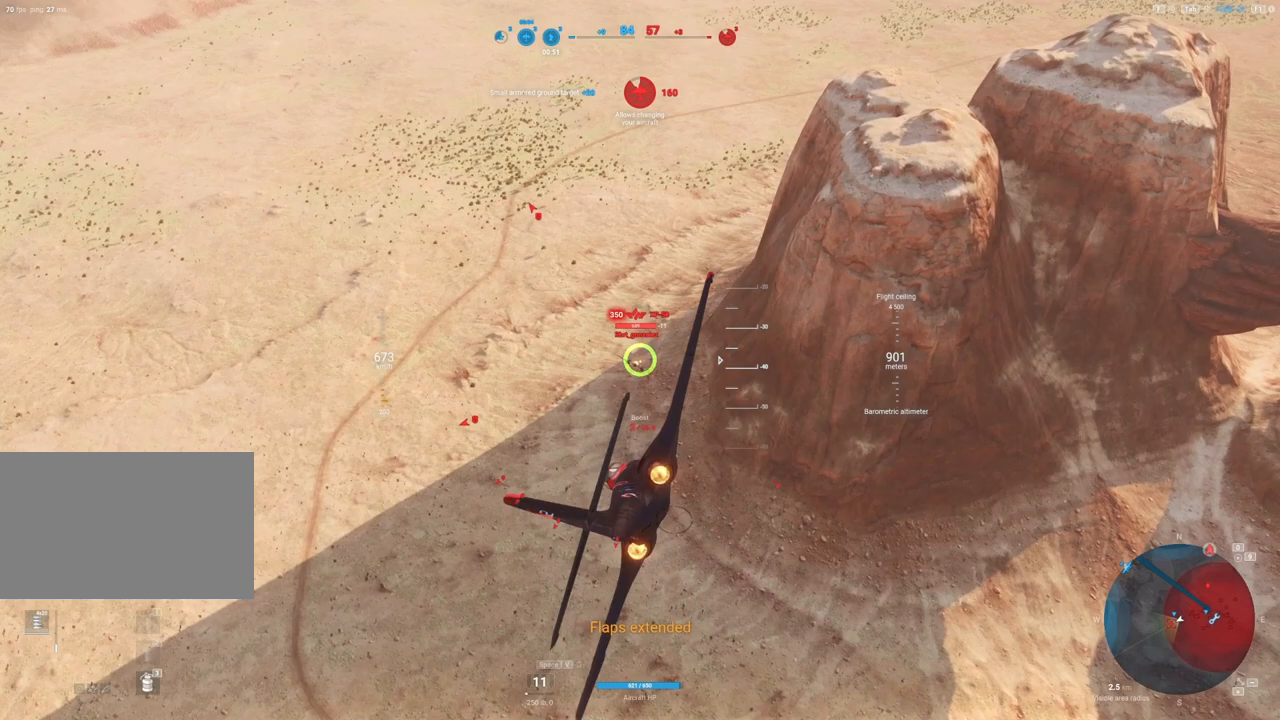
Gameplay with keyboard and mouse; each line is a JSON object with the keys and mouse buttons held at the frame after it. "events" lists presses ("down") and releases ("up") of "1", "2", "3", "4", "5", "a", "alt", "c", "caps_lock", "ctrl", "d", "e", "f", "g", "q", "r", "s", "shift", "space", "t", "tab", "v", "w", "x", "z", "mouse_left", "mouse_wheel" and "mouse_right" between this image and that frame as [ms after this image, input, new state], when the widget could be followed in between. "mouse_left", "mouse_wheel", "mouse_right" = the "left", "wheel", "right" buttons of the "mouse" list. No other keys are recorded. "wheel" means that the mouse wheel is clicked or scrolled. "mouse_move" is the direction in which the mouse moves at that frame (one of eight, or "still"), when it could be read.
{"keys": ["d"], "mouse": ["left"], "mouse_move": "still", "events": []}
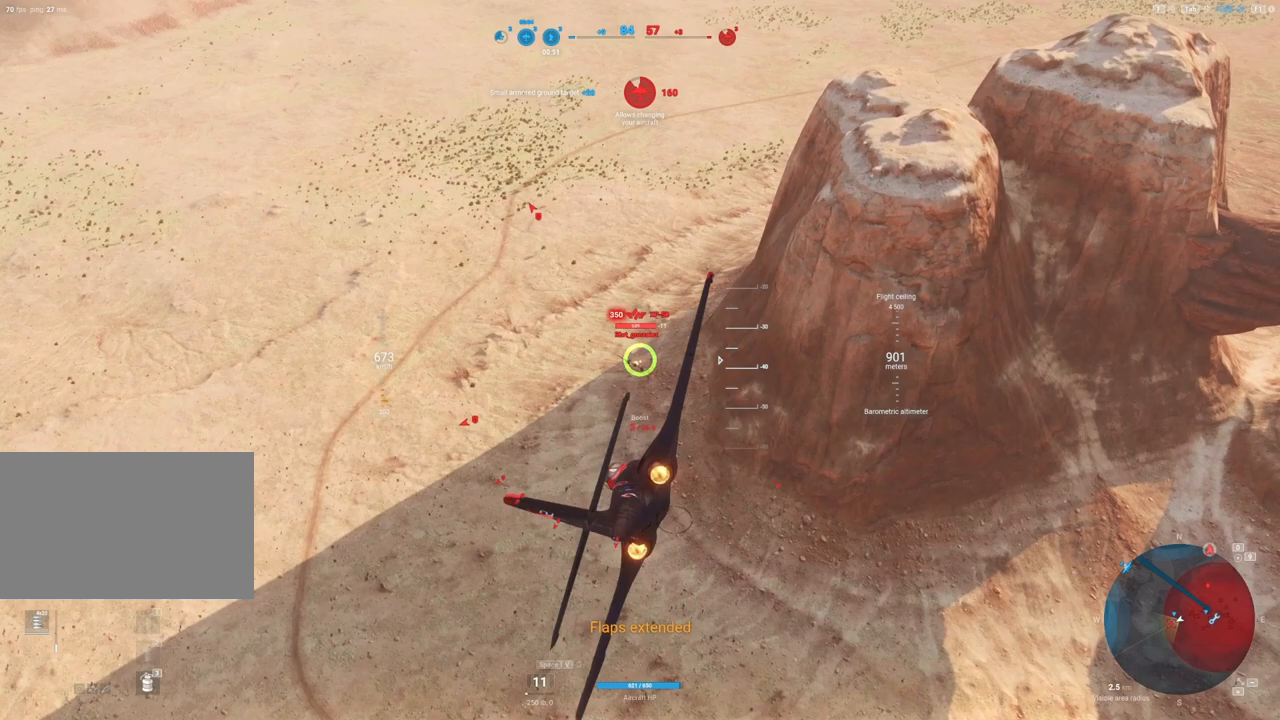
{"keys": ["d"], "mouse": ["left"], "mouse_move": "still", "events": []}
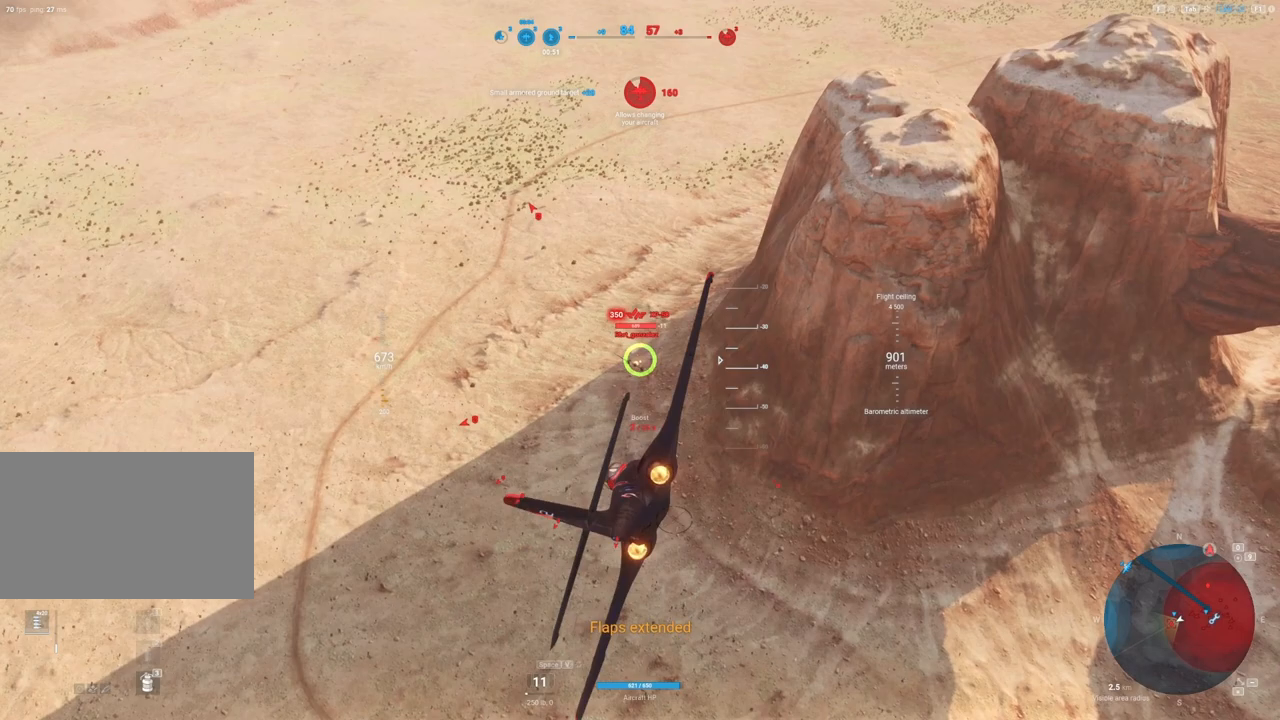
{"keys": ["d"], "mouse": ["left"], "mouse_move": "still", "events": []}
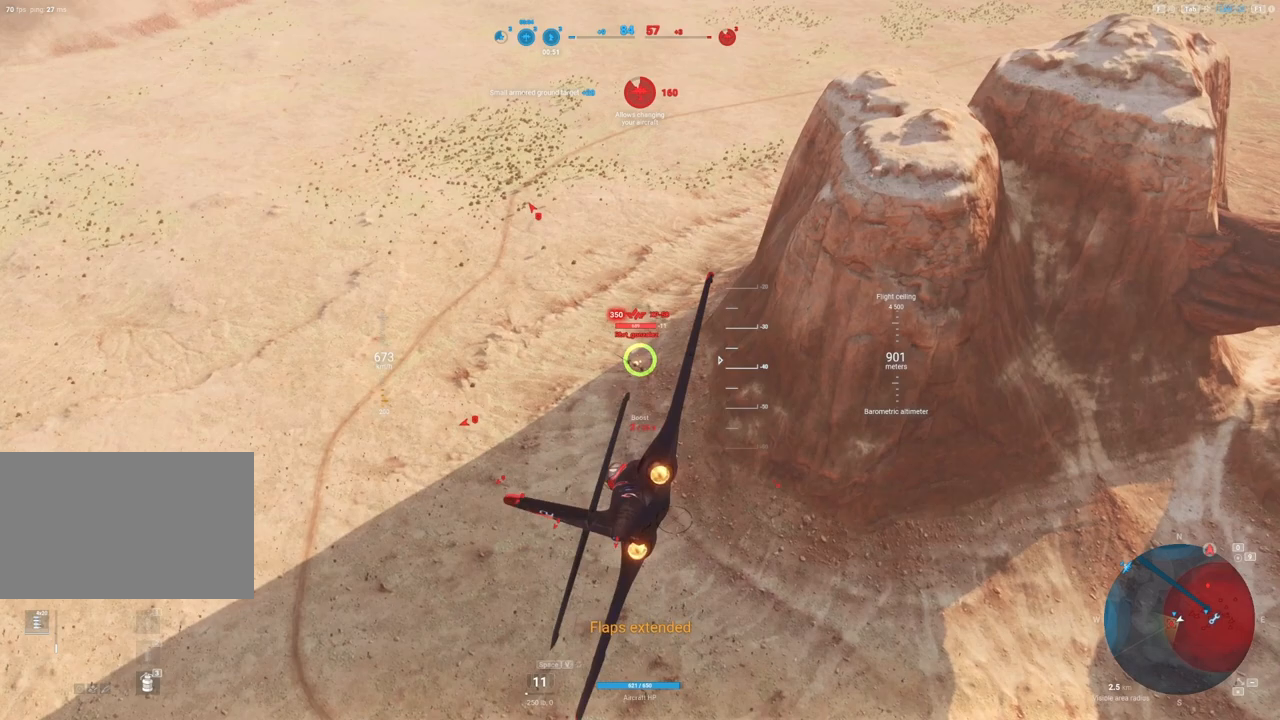
{"keys": ["a"], "mouse": ["left"], "mouse_move": "still", "events": [[300, "d", "up"], [383, "a", "down"]]}
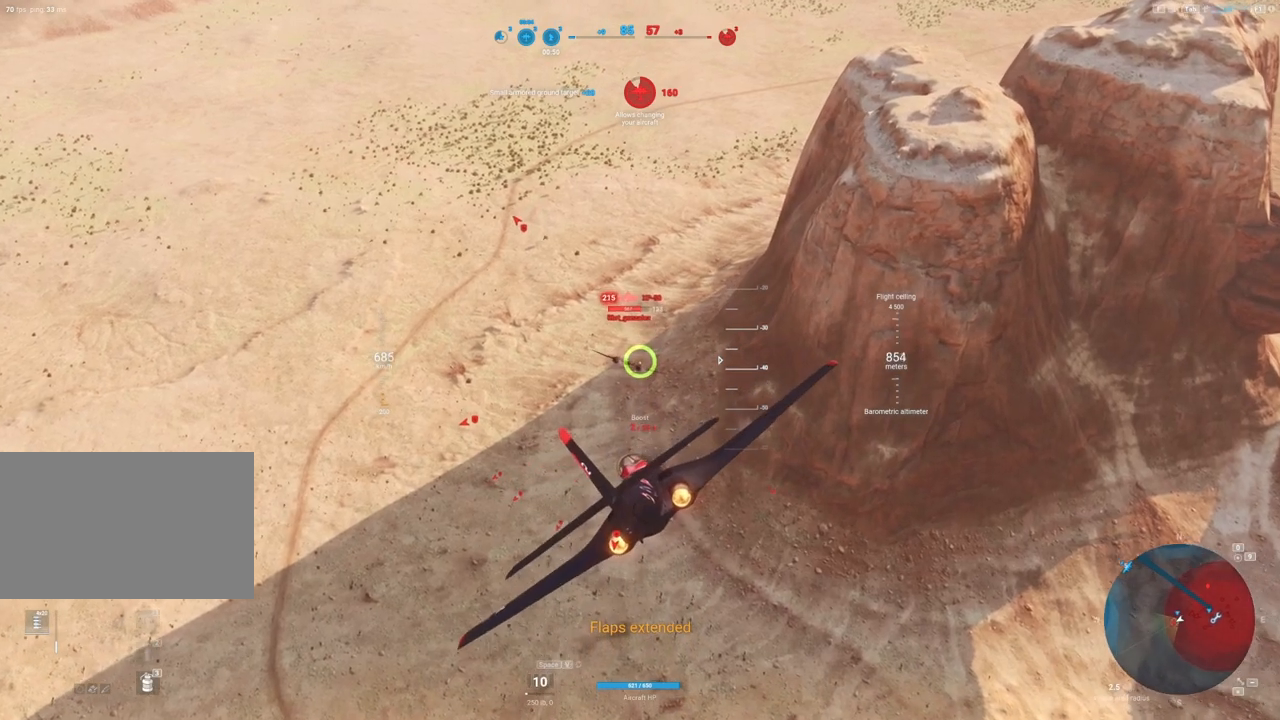
{"keys": ["s"], "mouse": [], "mouse_move": "still", "events": [[267, "a", "up"], [267, "mouse_left", "up"], [267, "s", "down"]]}
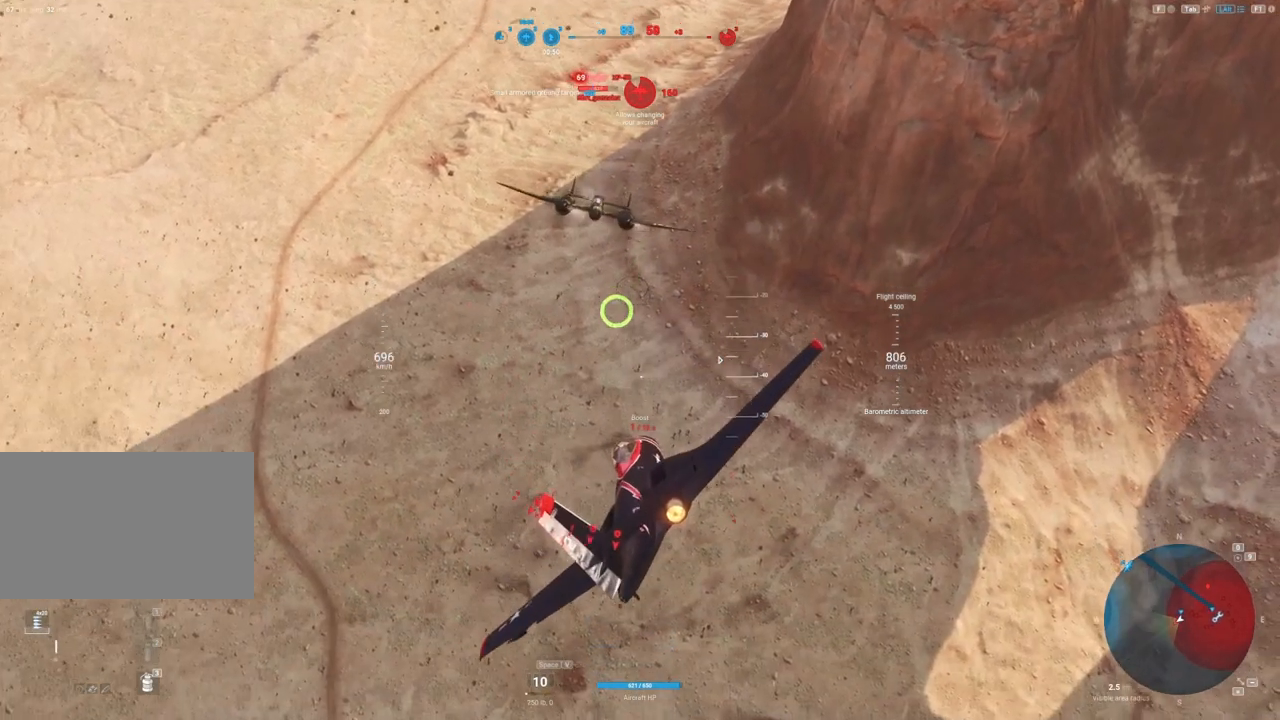
{"keys": ["a", "s"], "mouse": [], "mouse_move": "up-right", "events": [[233, "a", "down"]]}
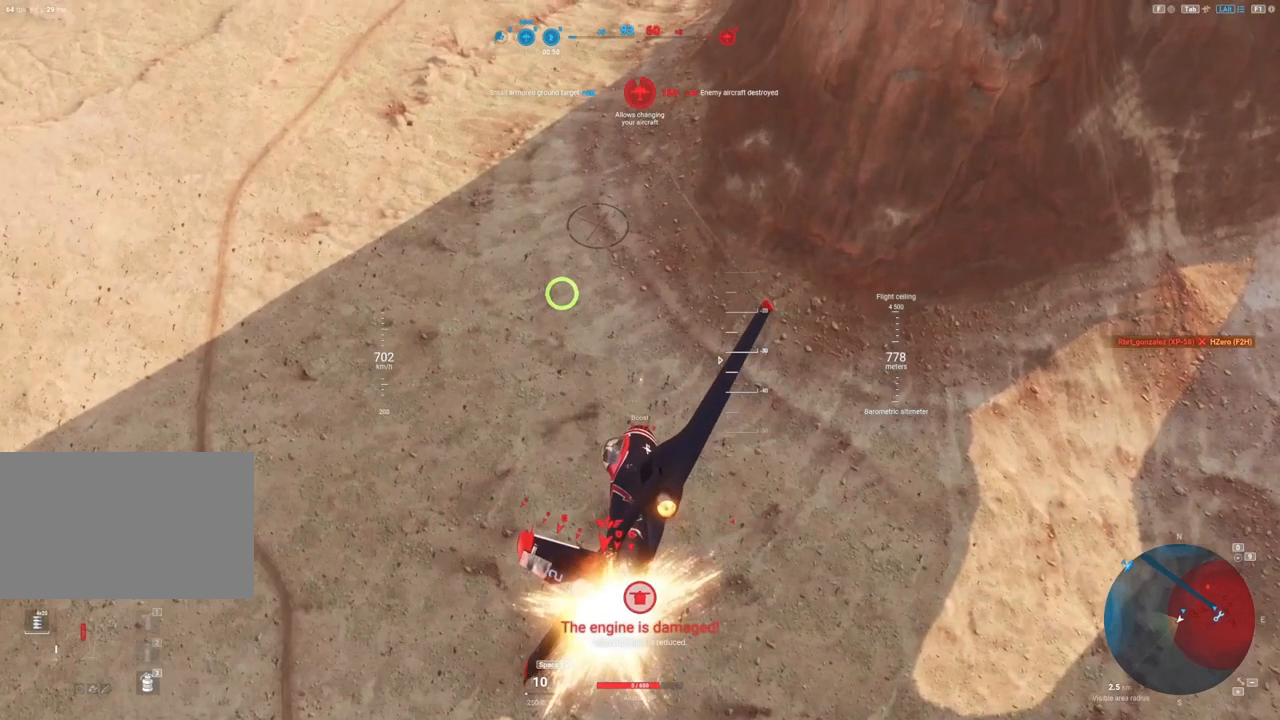
{"keys": ["a", "s"], "mouse": [], "mouse_move": "up-right", "events": []}
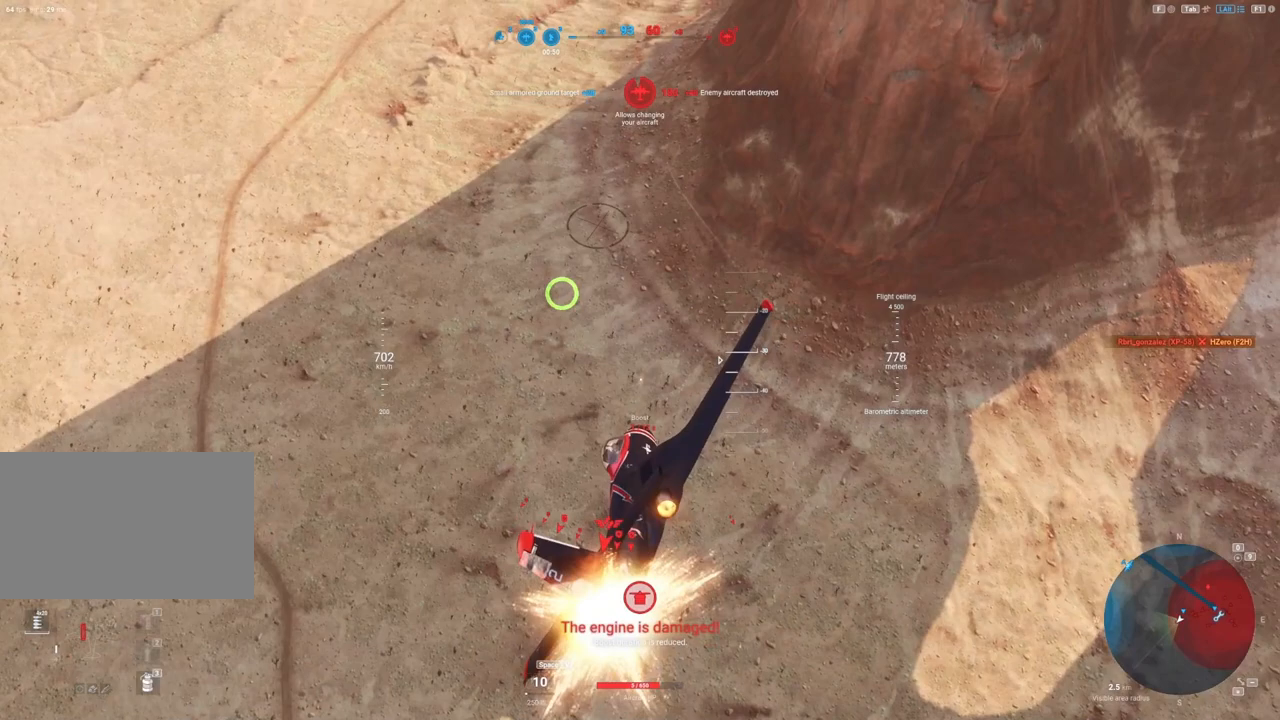
{"keys": ["a", "s"], "mouse": [], "mouse_move": "up-right", "events": []}
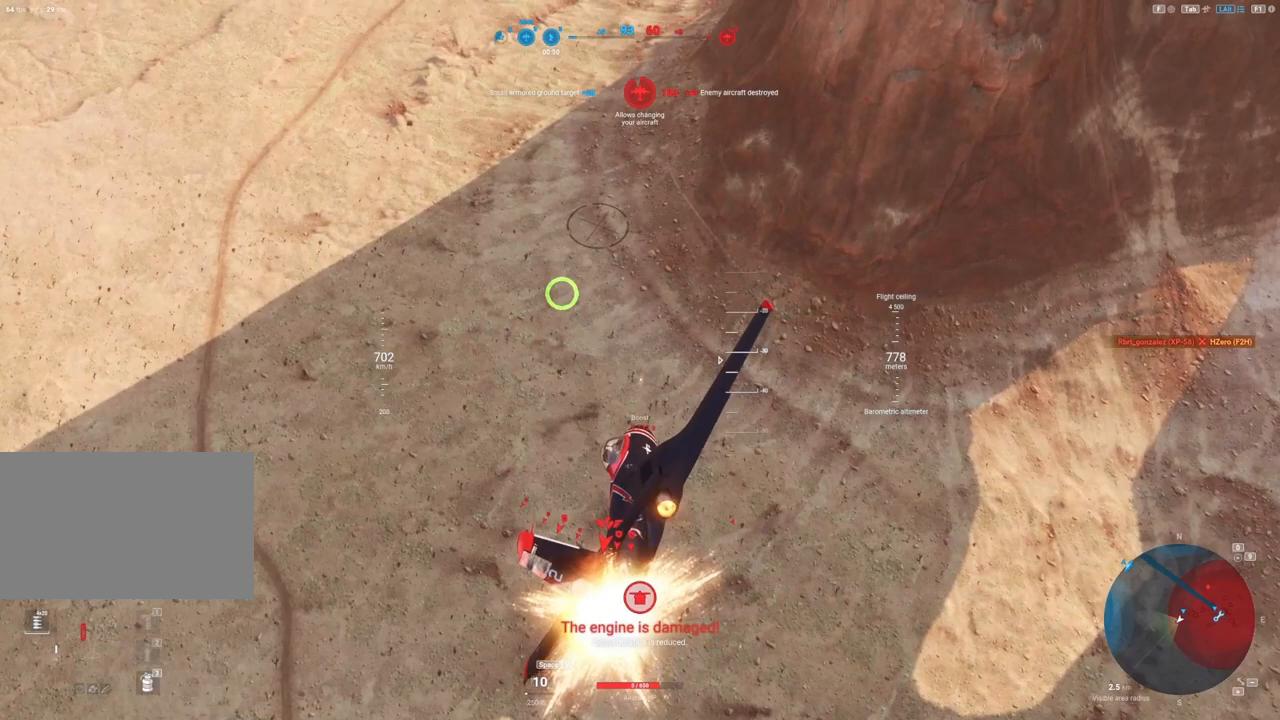
{"keys": ["a", "s"], "mouse": [], "mouse_move": "up-right", "events": []}
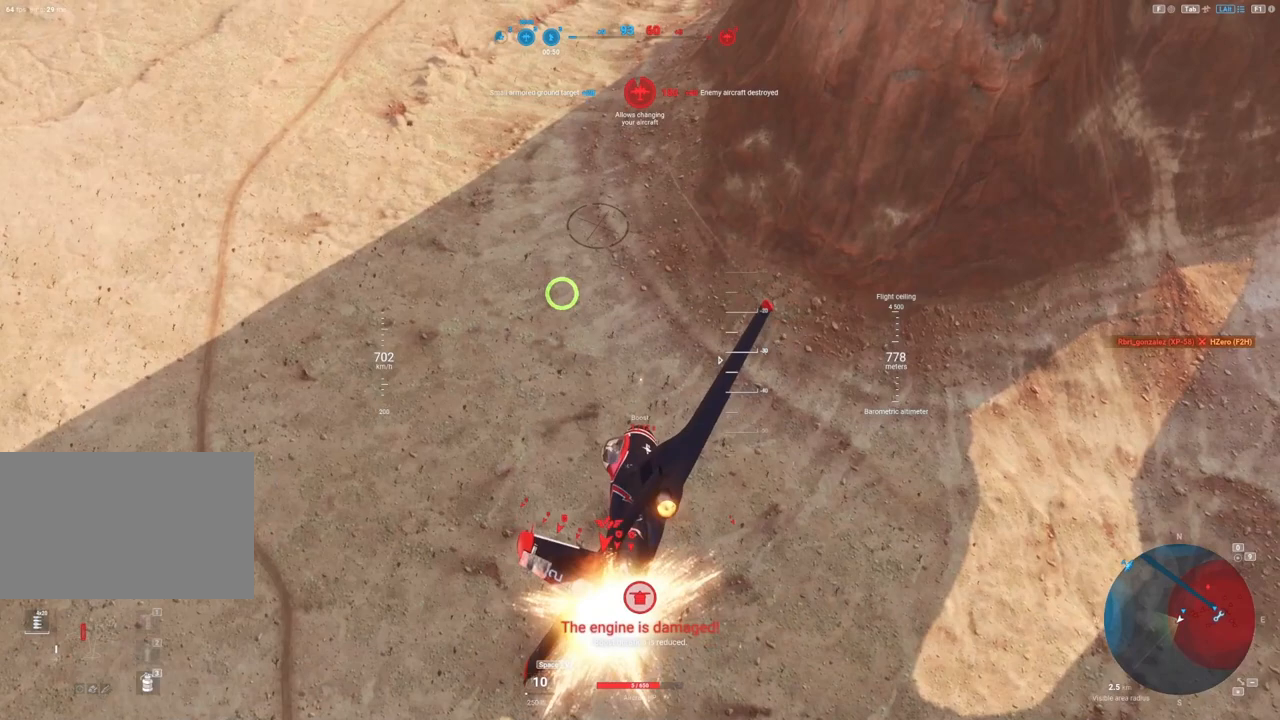
{"keys": ["a", "s"], "mouse": [], "mouse_move": "up-right", "events": []}
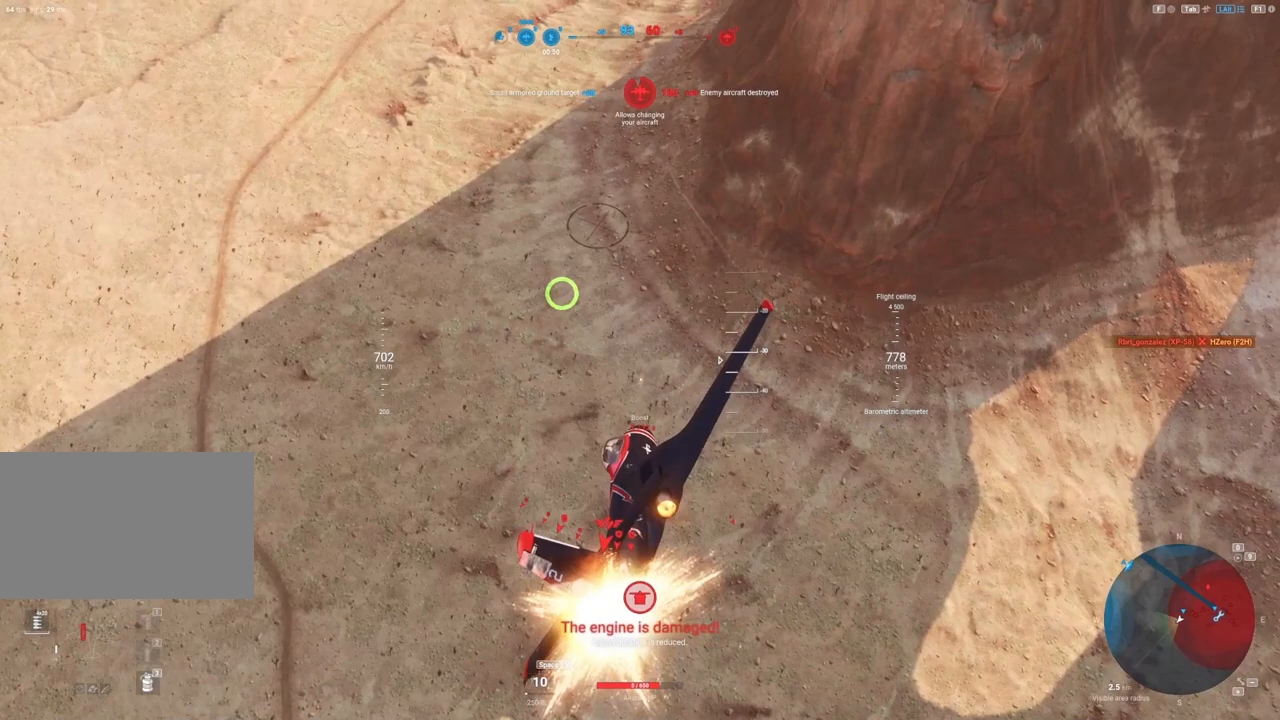
{"keys": ["a", "s"], "mouse": [], "mouse_move": "up-right", "events": []}
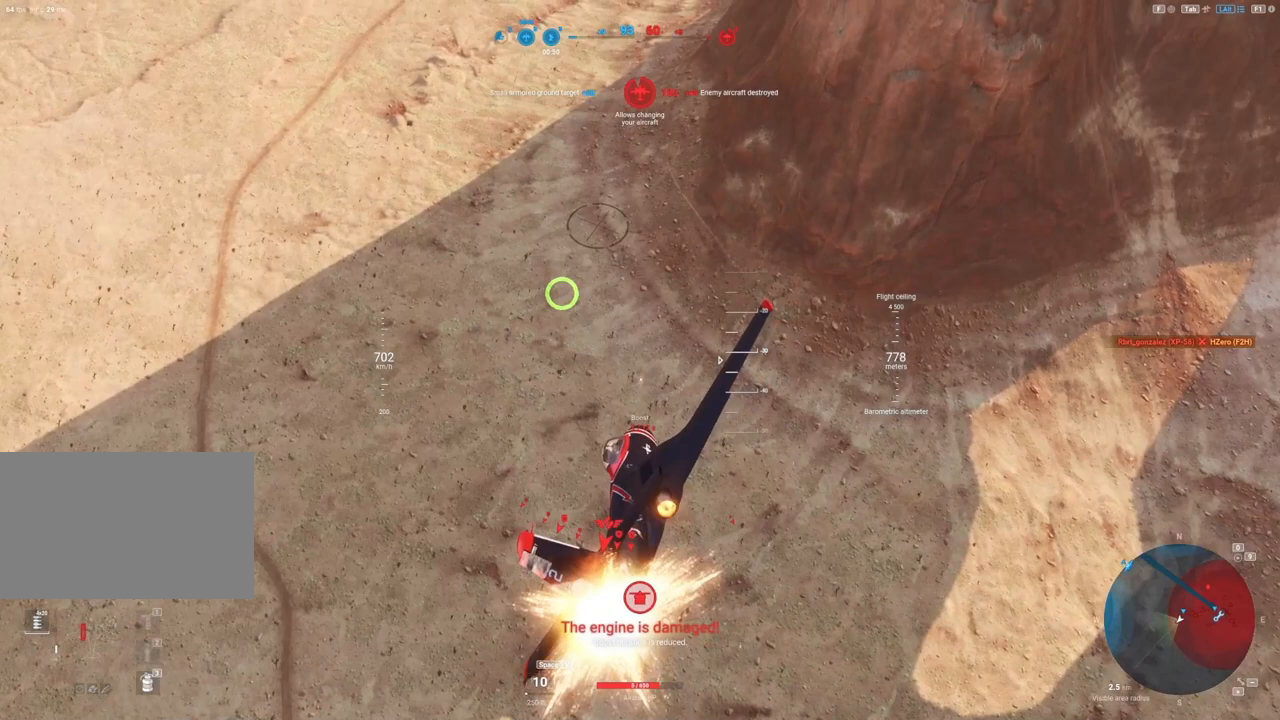
{"keys": ["a", "s"], "mouse": [], "mouse_move": "up-right", "events": []}
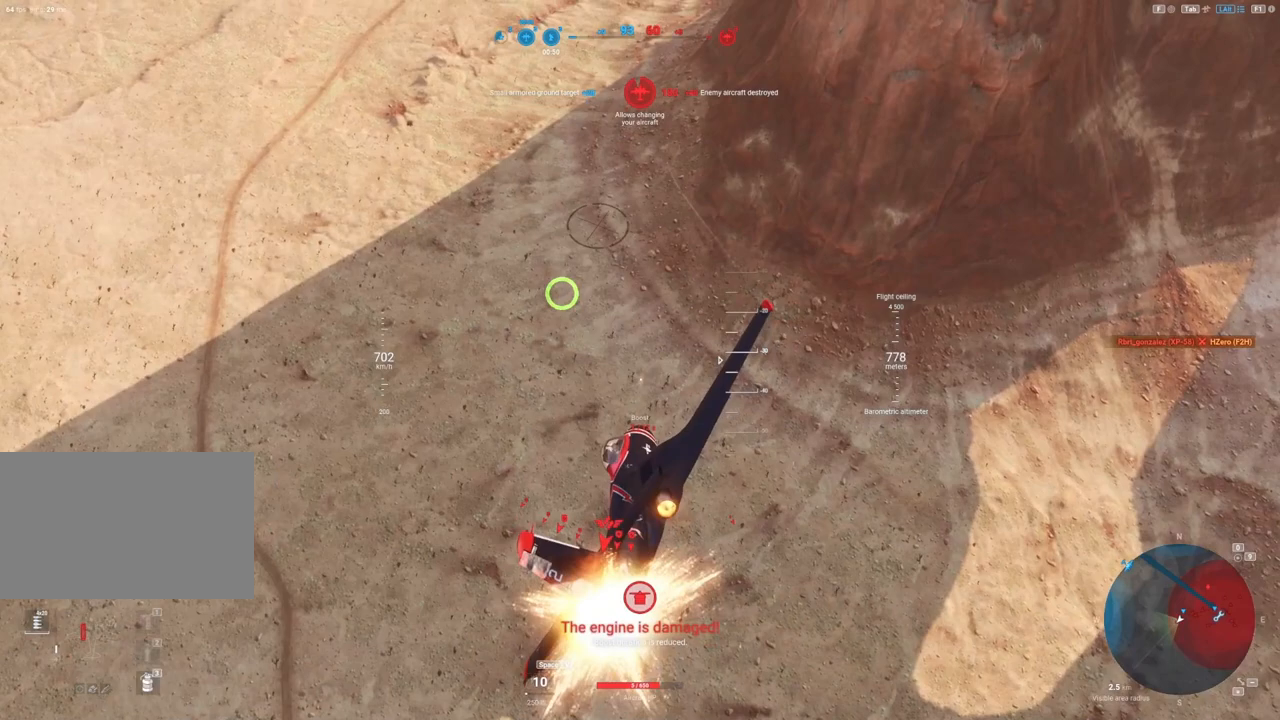
{"keys": ["a", "s"], "mouse": [], "mouse_move": "up-right", "events": []}
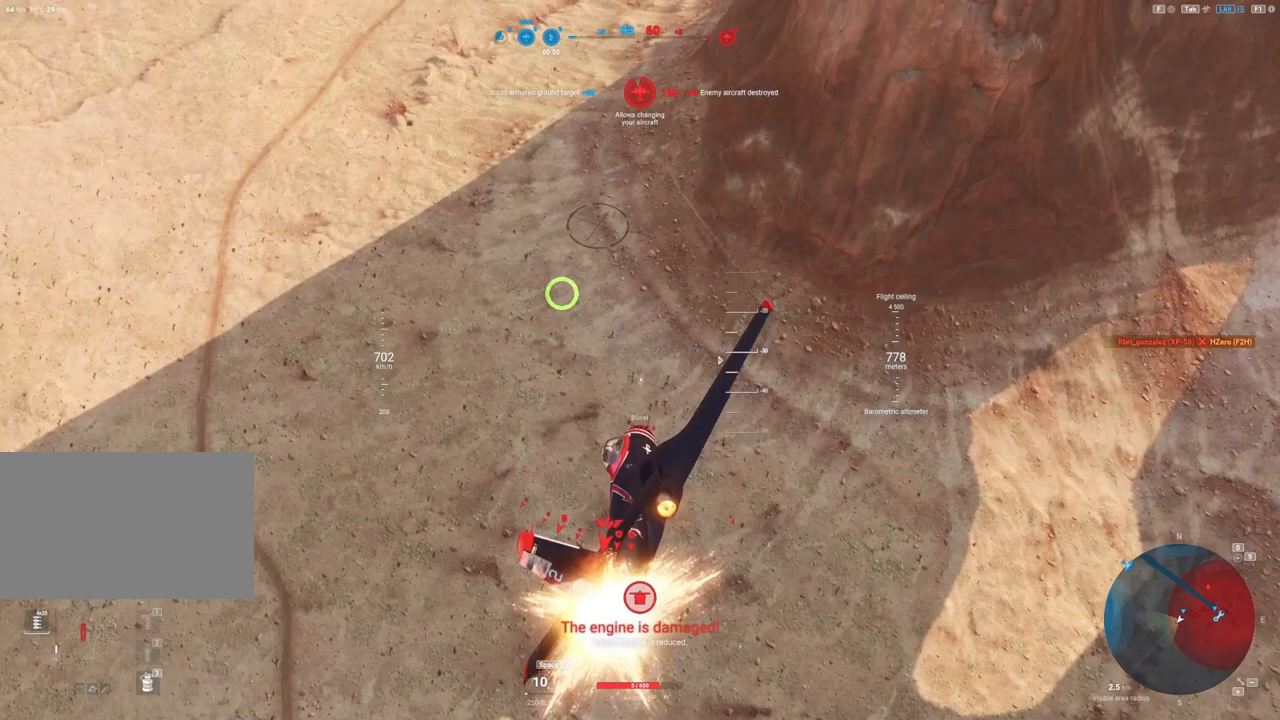
{"keys": ["a", "s"], "mouse": [], "mouse_move": "up-right", "events": []}
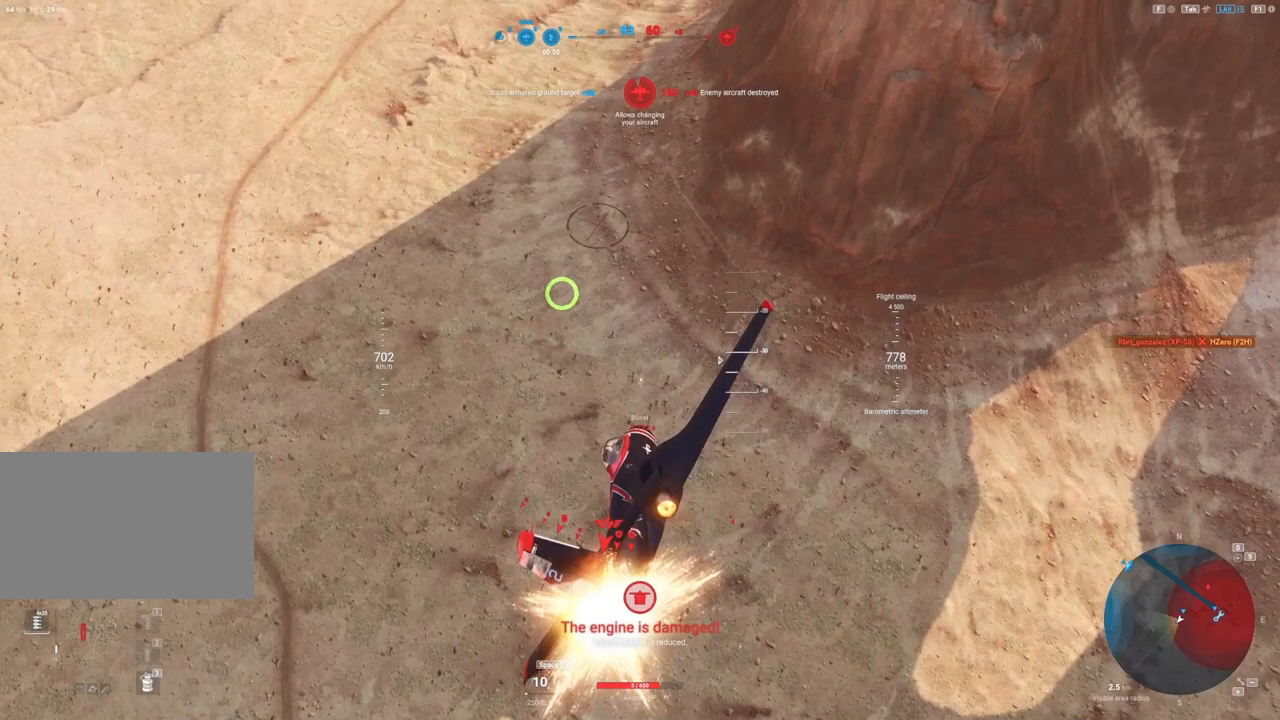
{"keys": ["a", "s"], "mouse": [], "mouse_move": "up-right", "events": []}
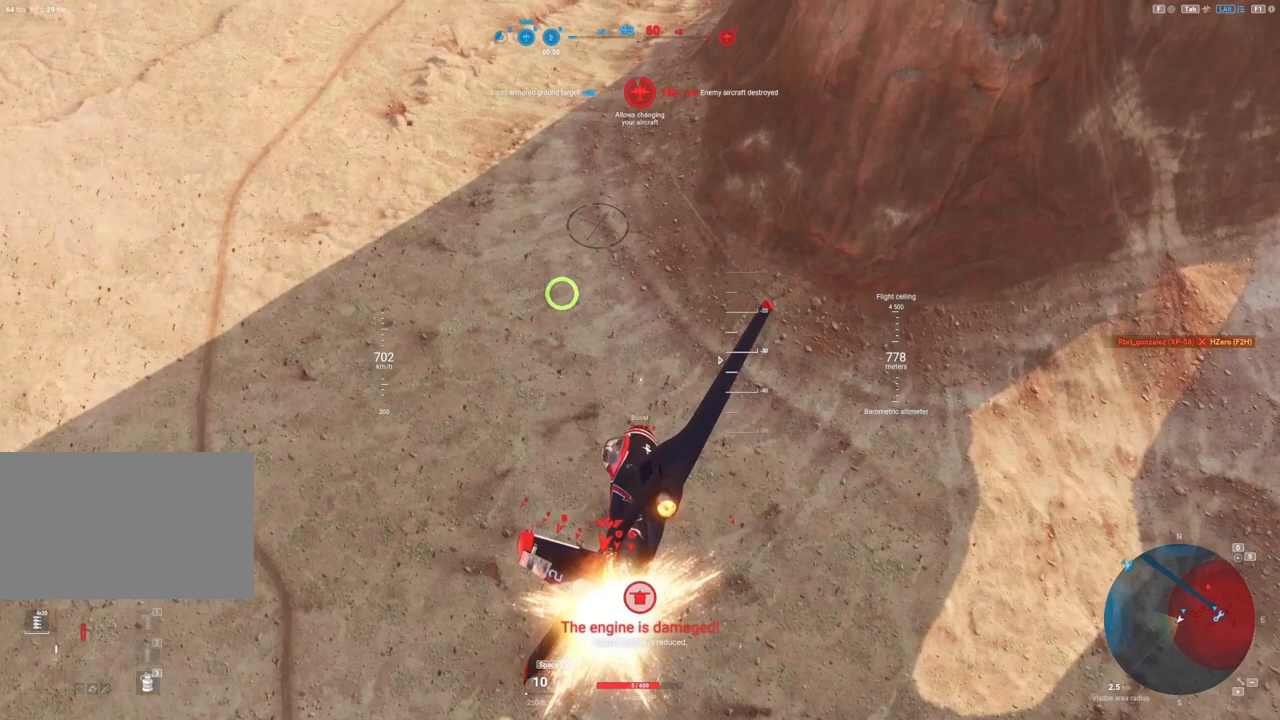
{"keys": ["a", "s"], "mouse": [], "mouse_move": "right", "events": []}
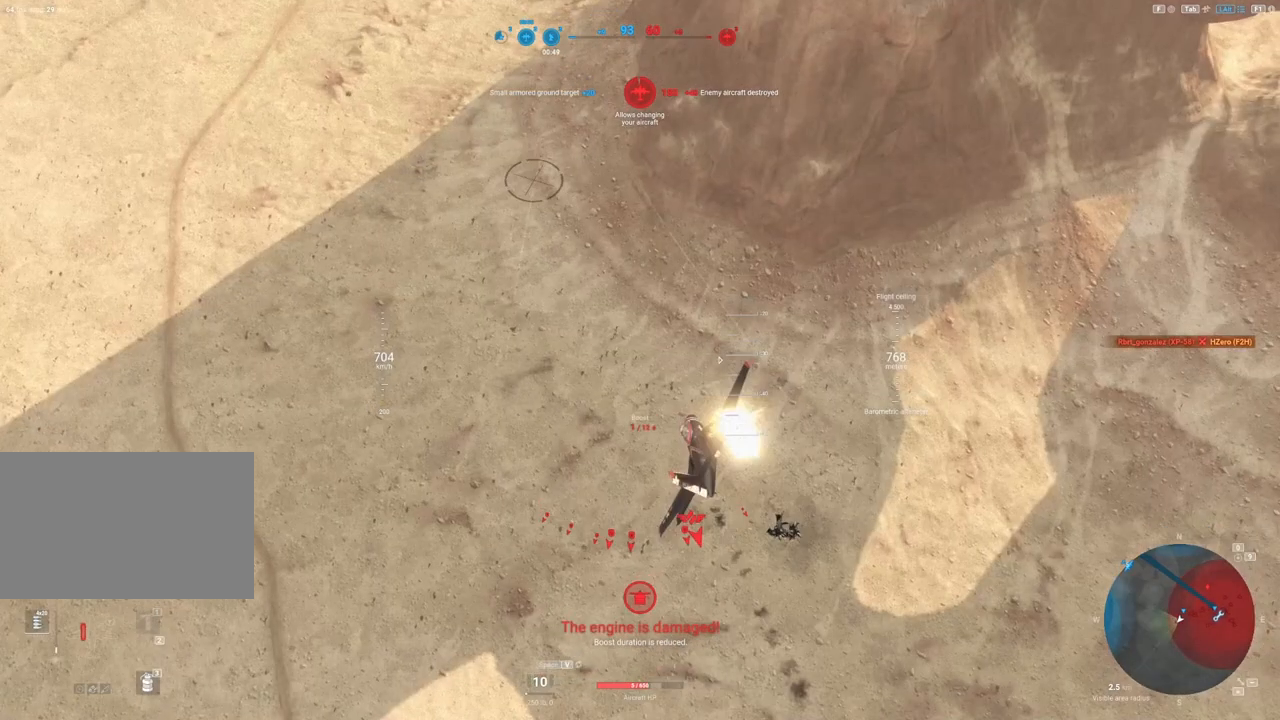
{"keys": ["s"], "mouse": [], "mouse_move": "still", "events": [[467, "a", "up"]]}
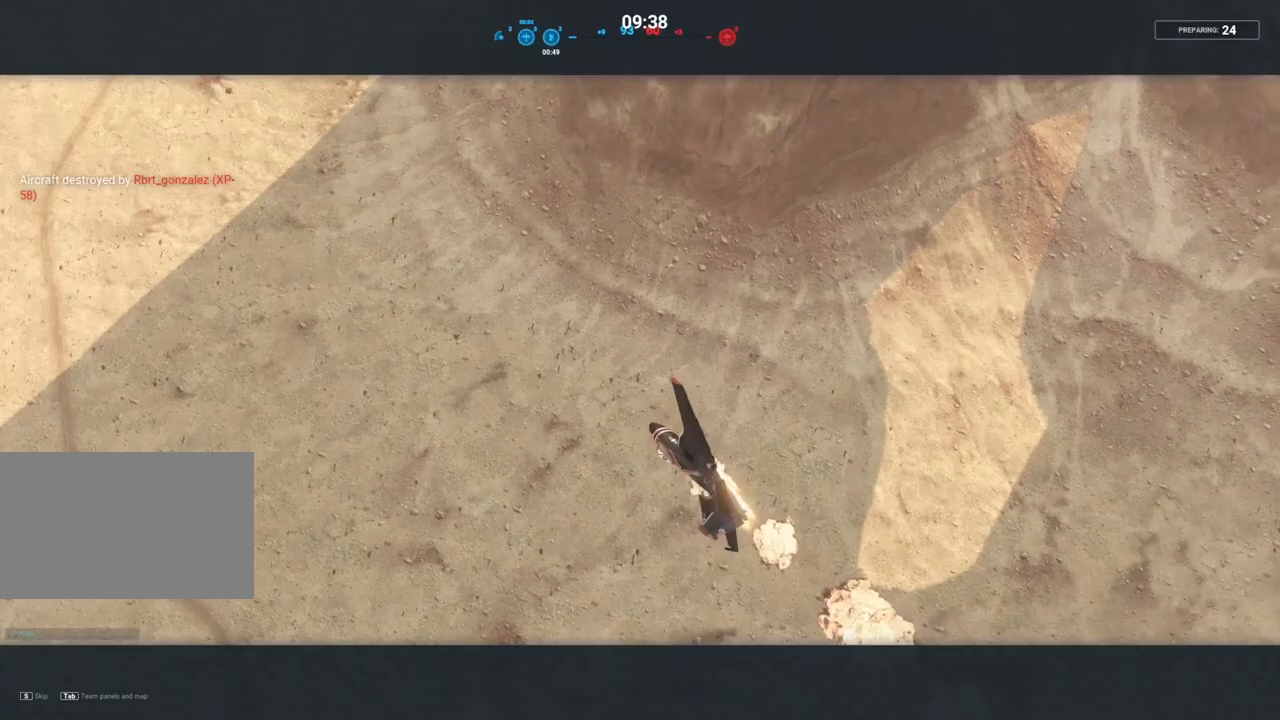
{"keys": ["s", "tab"], "mouse": [], "mouse_move": "still", "events": [[250, "tab", "down"]]}
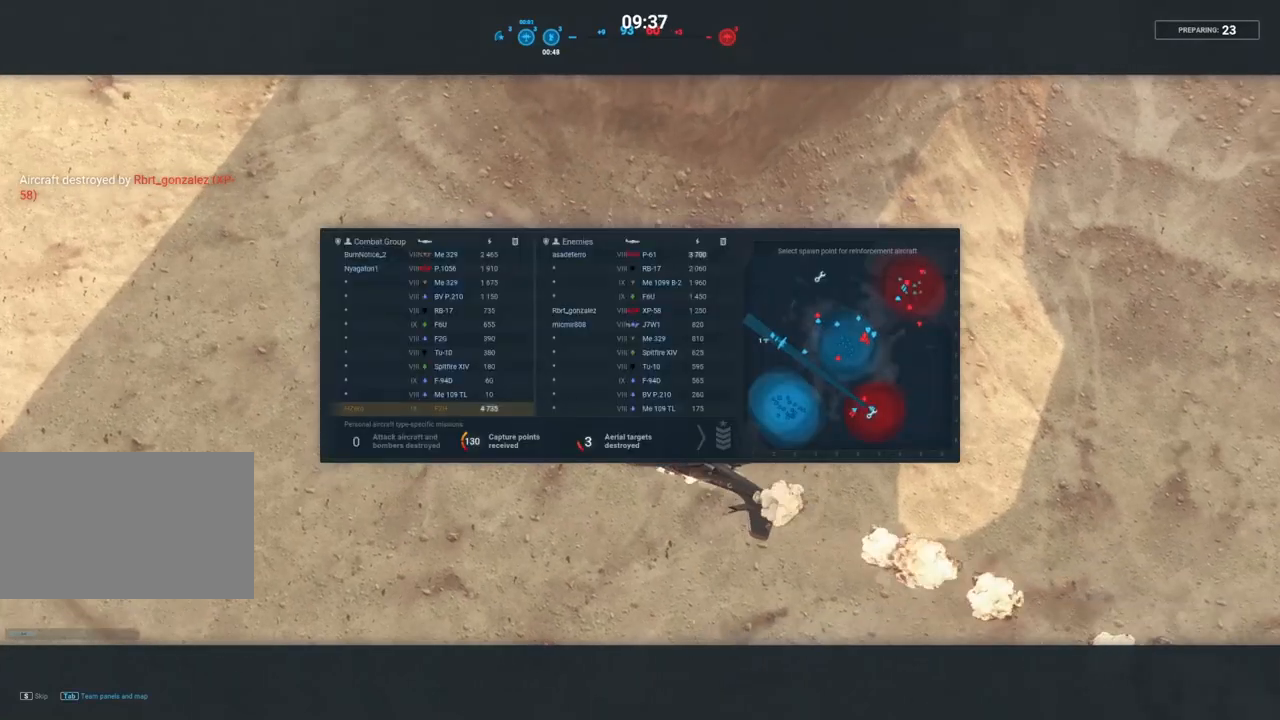
{"keys": ["s", "tab"], "mouse": [], "mouse_move": "still", "events": []}
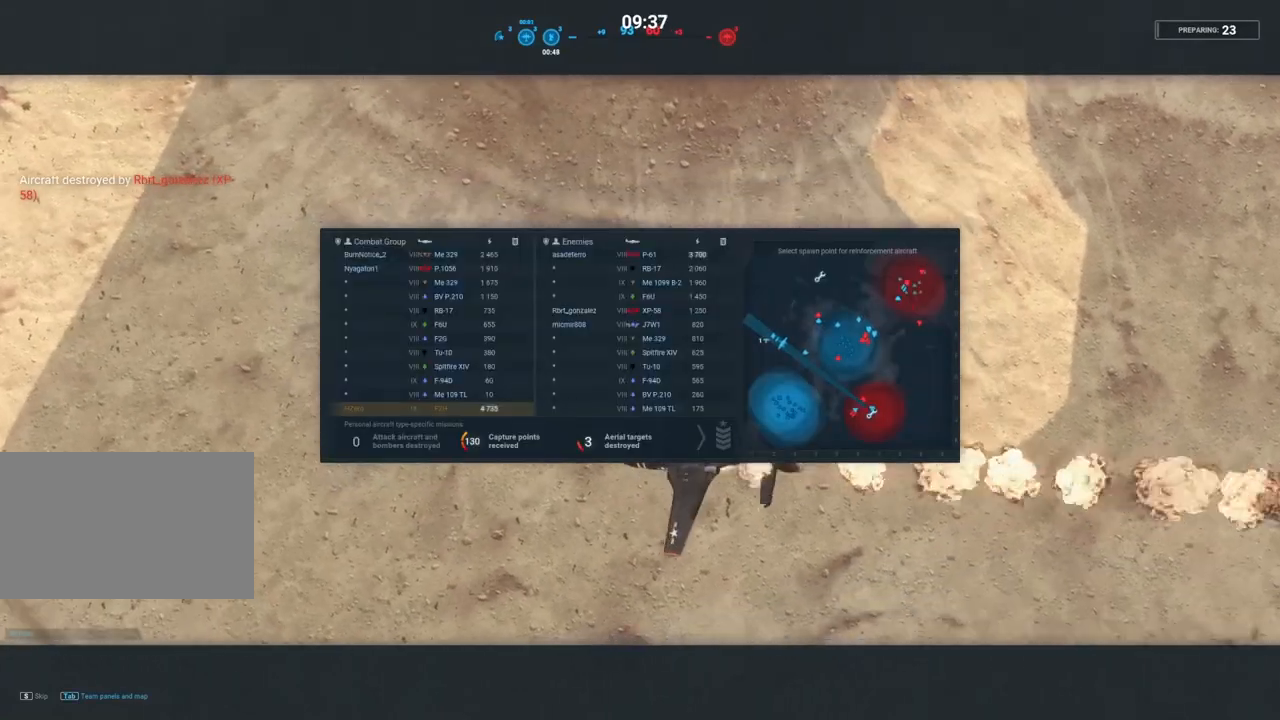
{"keys": ["s", "tab"], "mouse": [], "mouse_move": "still", "events": []}
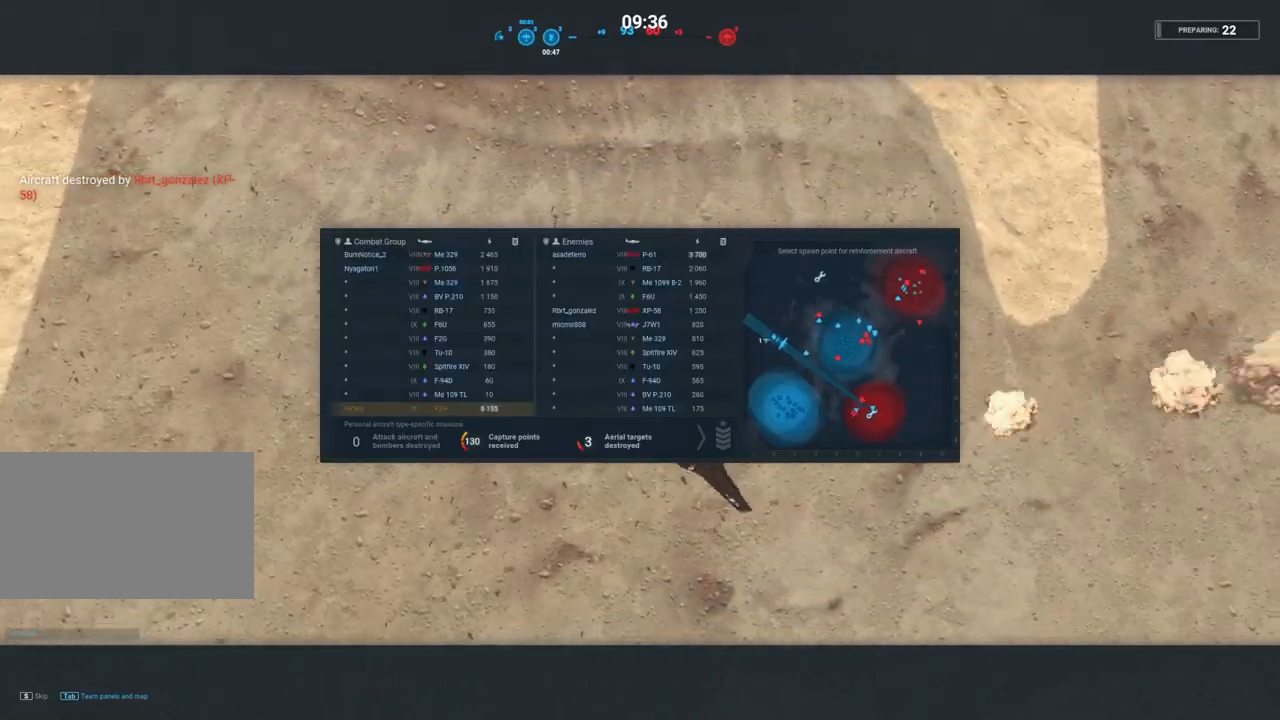
{"keys": ["s", "tab"], "mouse": [], "mouse_move": "still", "events": []}
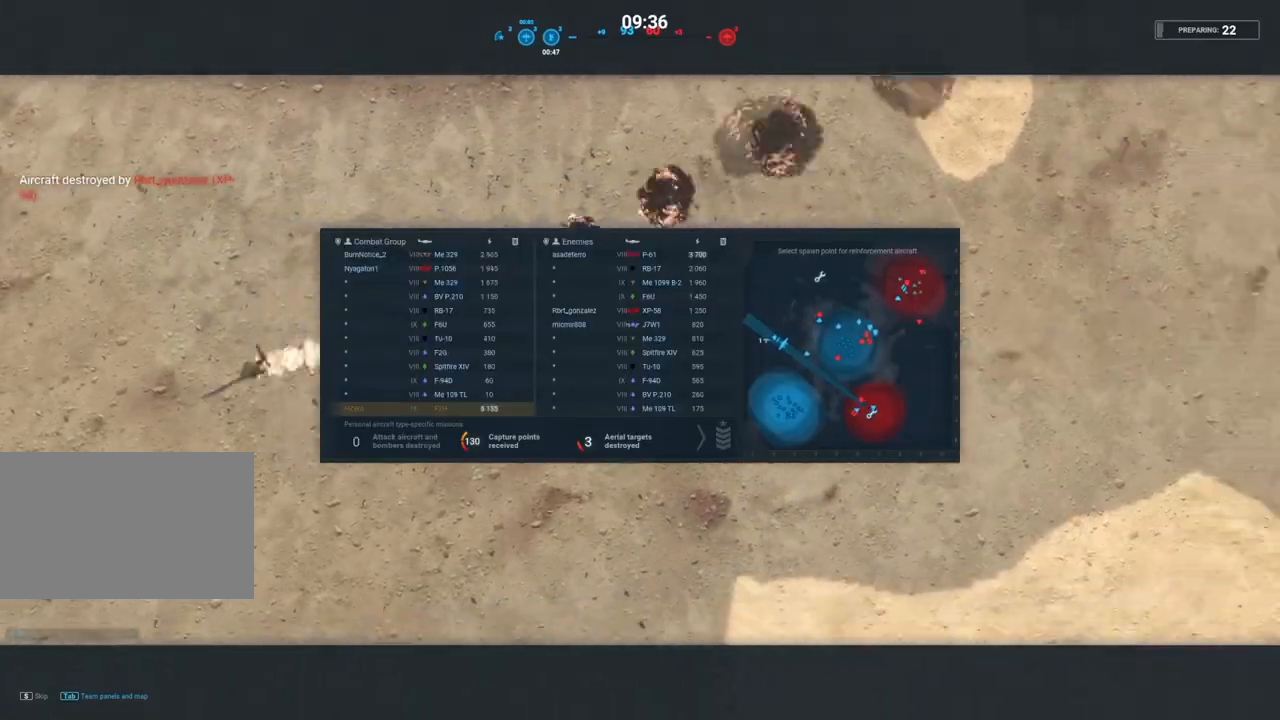
{"keys": ["s", "tab"], "mouse": [], "mouse_move": "still", "events": []}
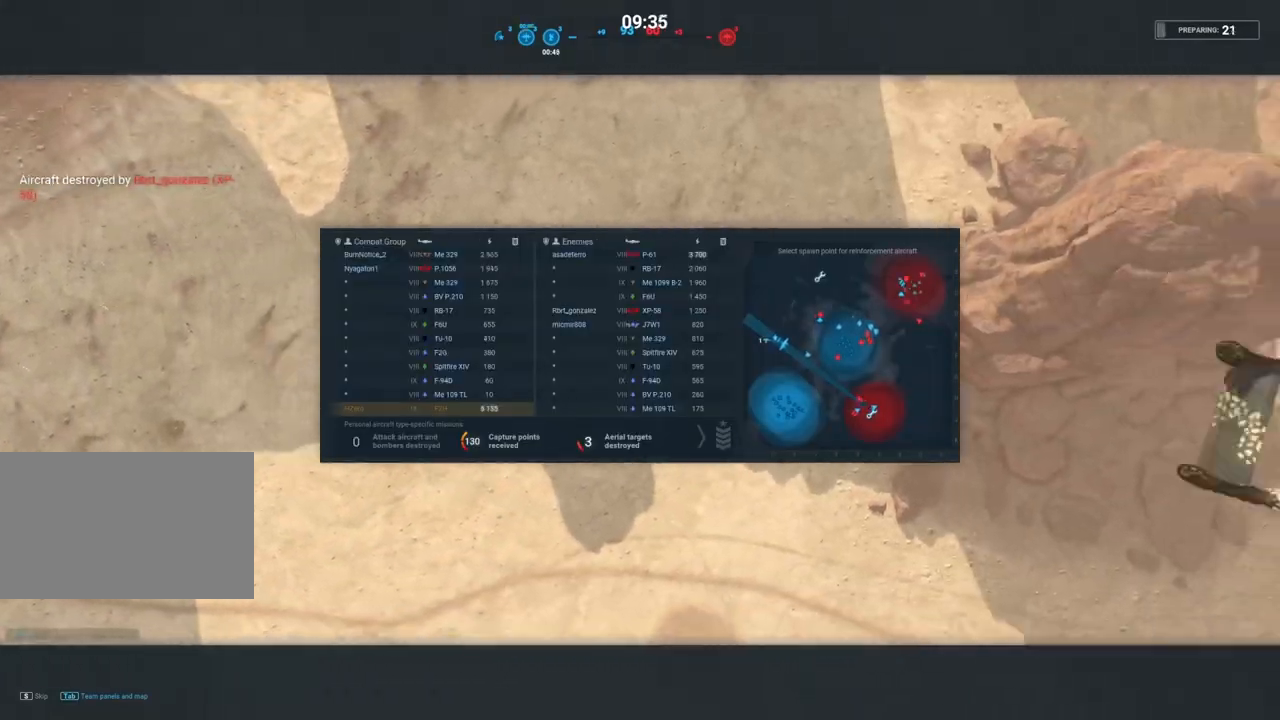
{"keys": [], "mouse": [], "mouse_move": "still", "events": [[150, "s", "up"], [183, "tab", "up"]]}
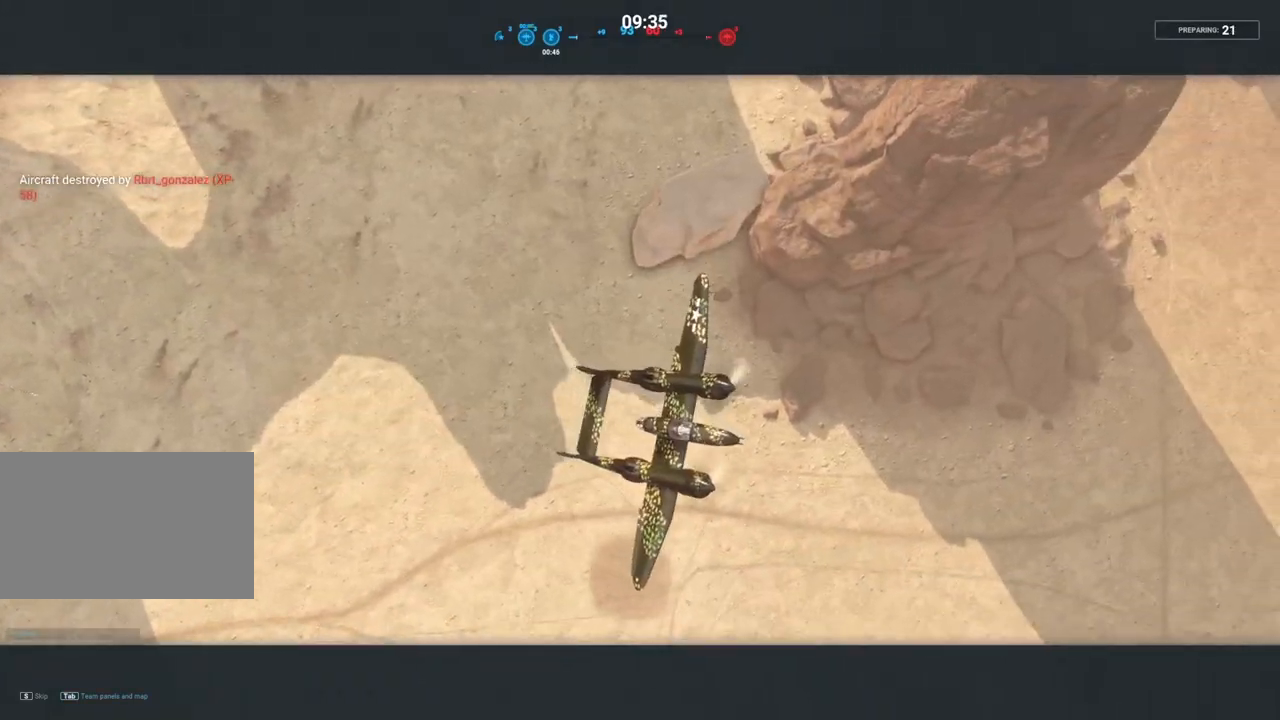
{"keys": [], "mouse": [], "mouse_move": "still", "events": []}
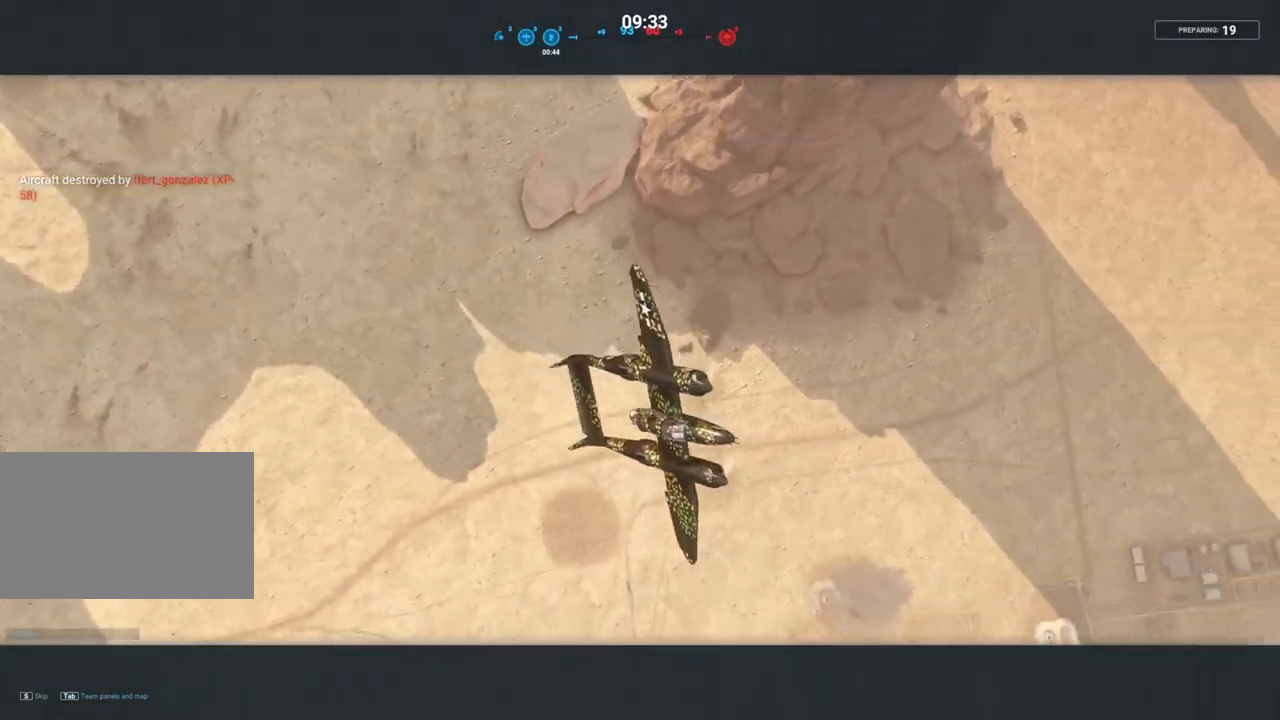
{"keys": ["tab"], "mouse": [], "mouse_move": "still", "events": [[83, "tab", "down"]]}
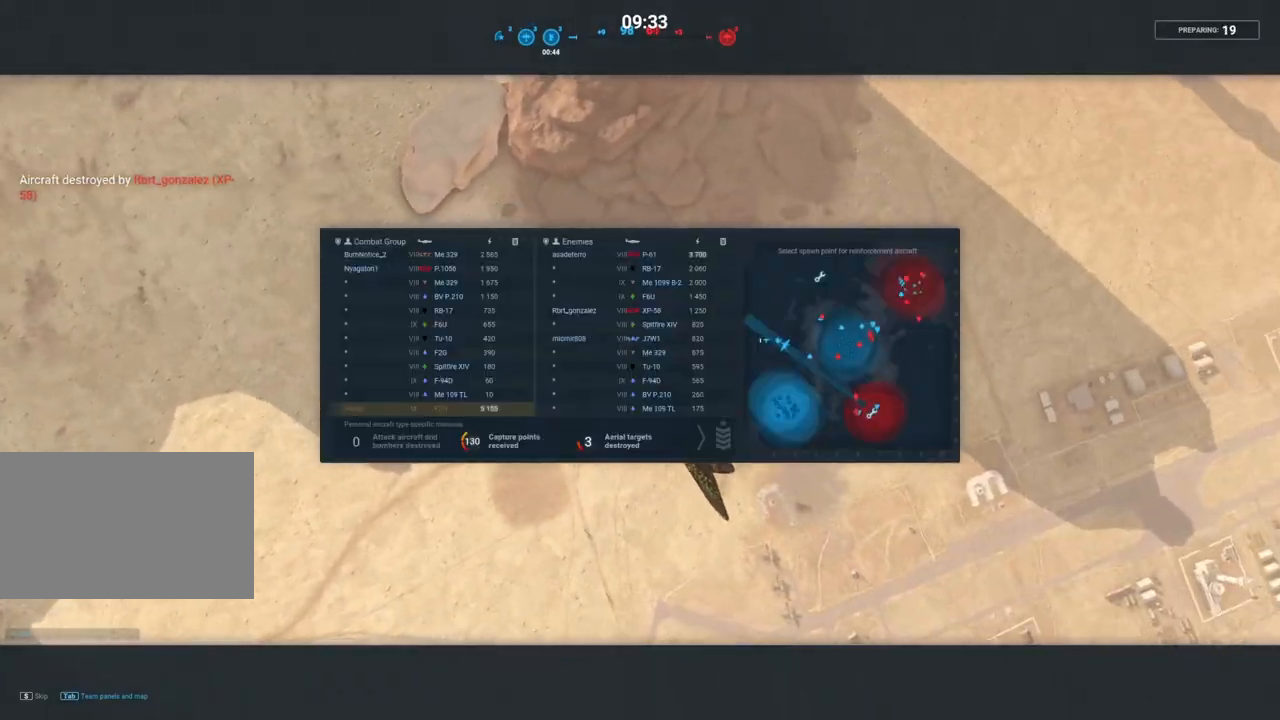
{"keys": ["tab"], "mouse": [], "mouse_move": "still", "events": []}
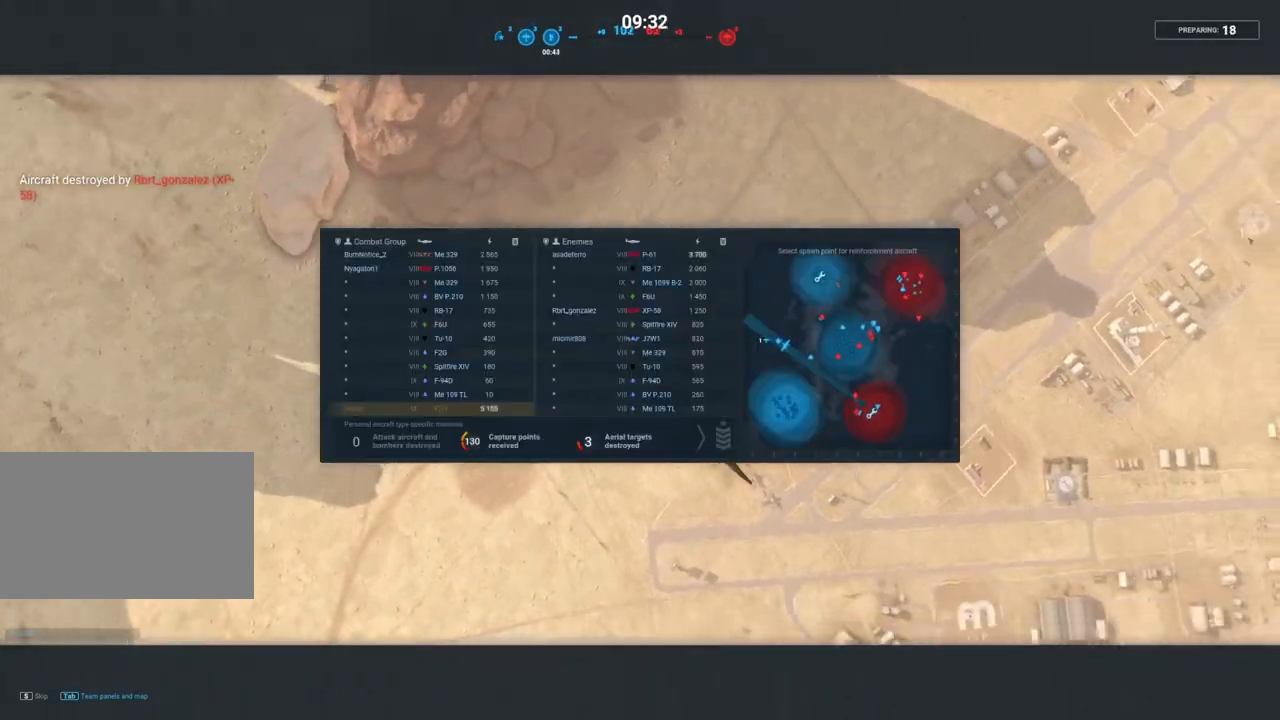
{"keys": ["tab"], "mouse": [], "mouse_move": "still", "events": []}
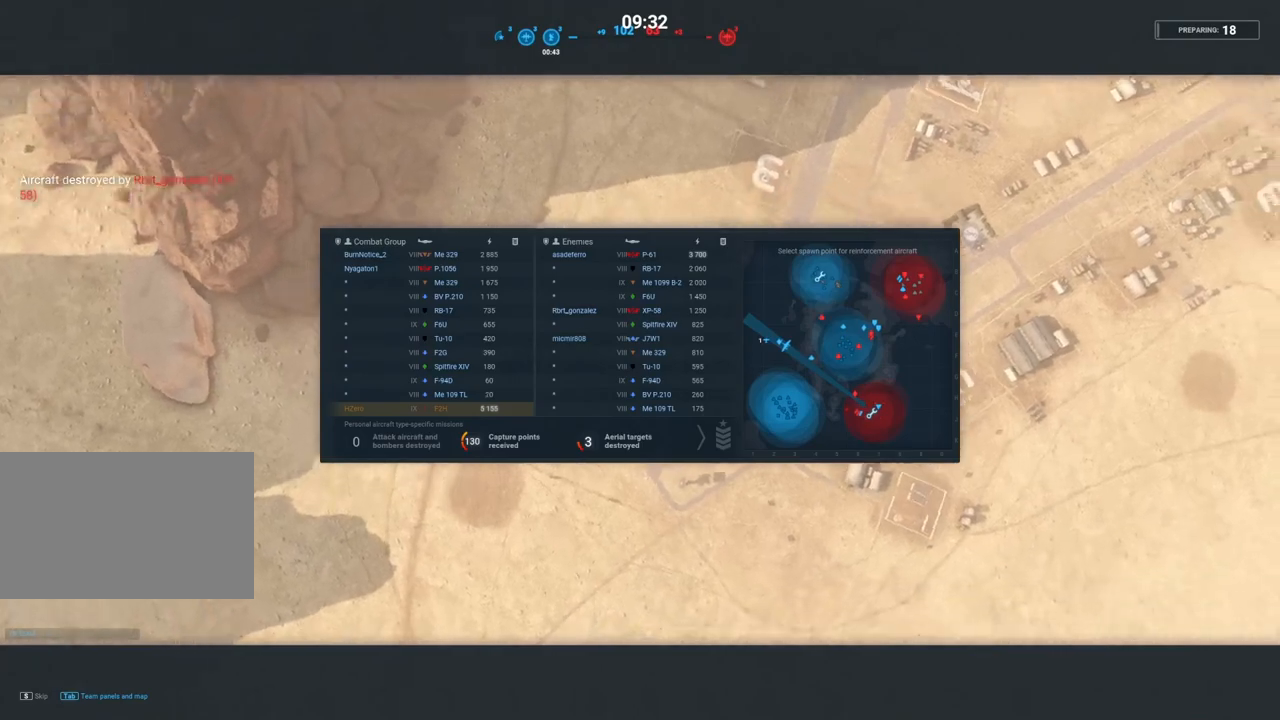
{"keys": ["tab"], "mouse": [], "mouse_move": "still", "events": []}
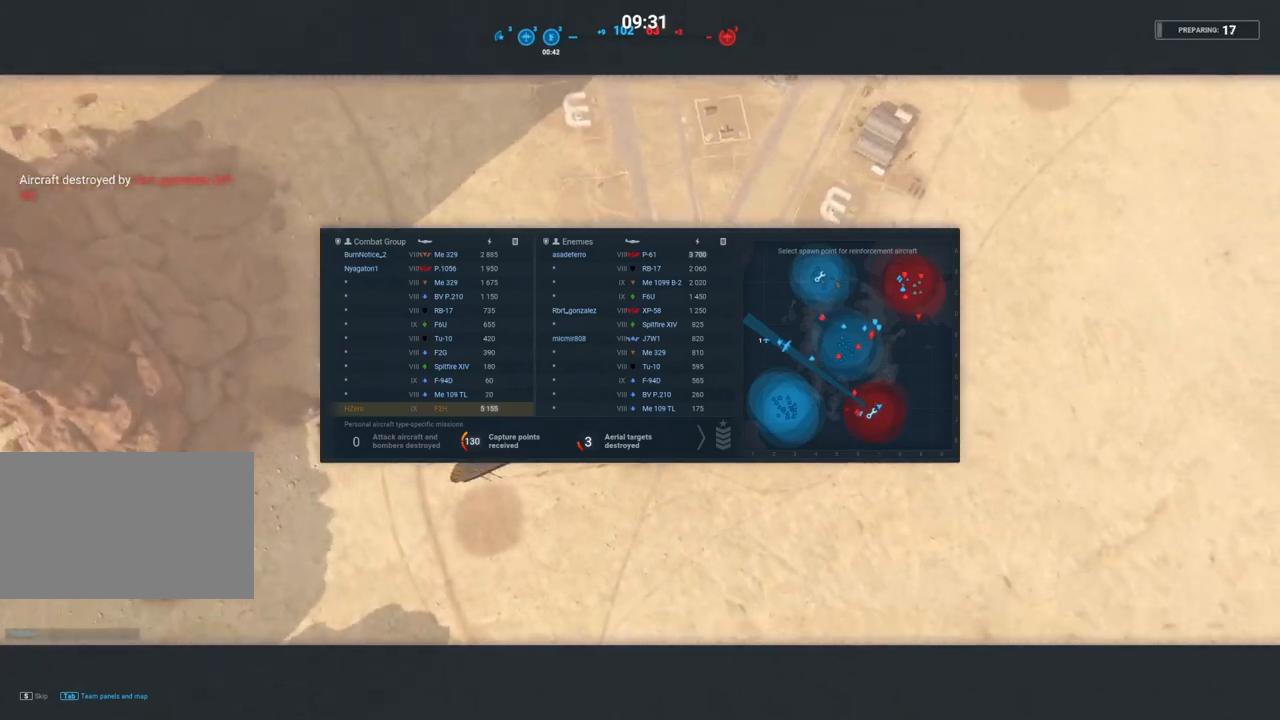
{"keys": [], "mouse": [], "mouse_move": "still", "events": [[417, "tab", "up"]]}